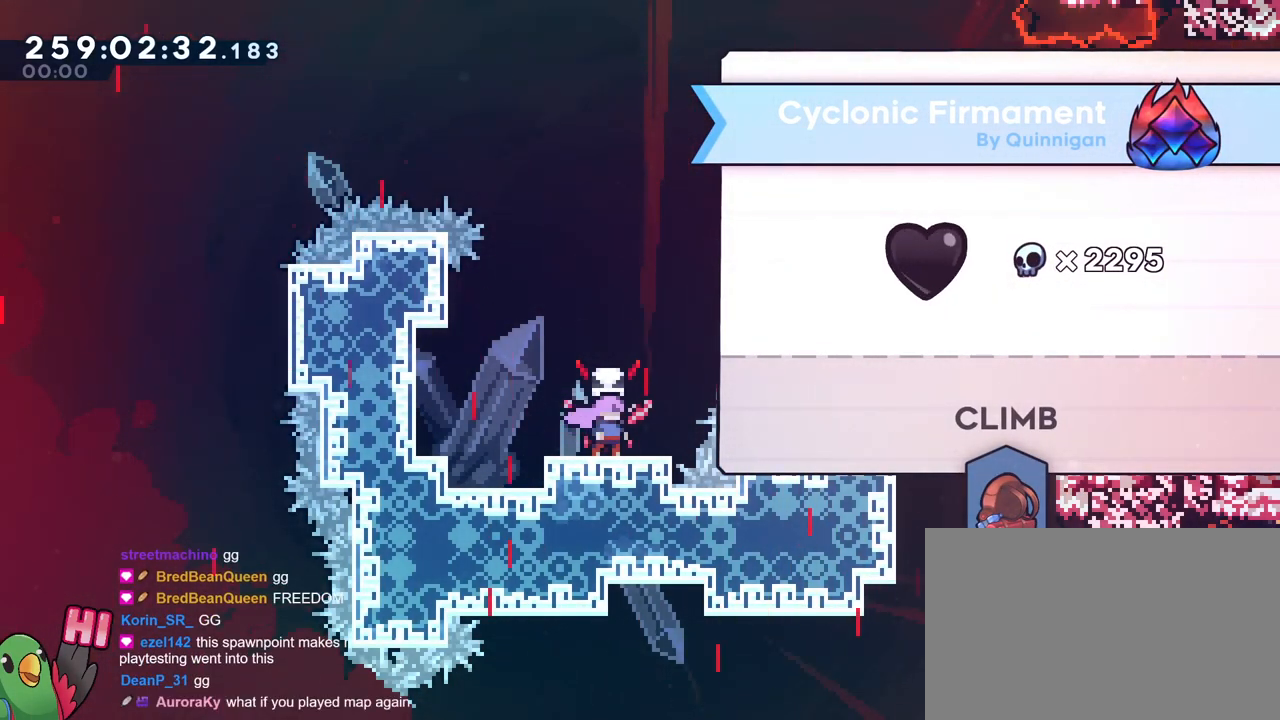
Gameplay with a controller (Nintendo layout); each line is a JSON object with the inputs held at the frame after it. "events" lists button and stick changes between this image and that frame as [ms after this image, input, new state], when the widget could be followed in between. Not read: DPAD_LEFT HOME L1 L3 R1 R3 SELECT.
{"buttons": [], "left_stick": "center", "right_stick": "center", "events": [[133, "A", "down"], [267, "A", "up"]]}
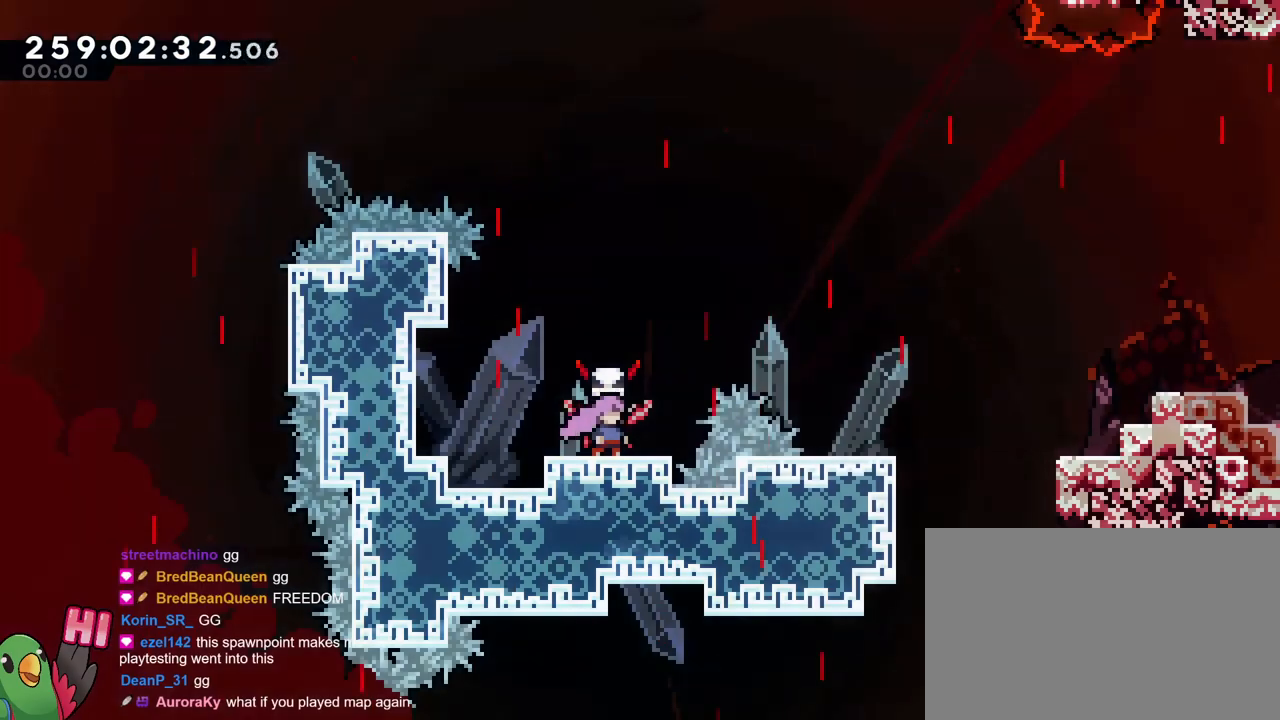
{"buttons": ["B"], "left_stick": "up-right", "right_stick": "center", "events": [[334, "B", "down"], [367, "left_stick", "up-right"]]}
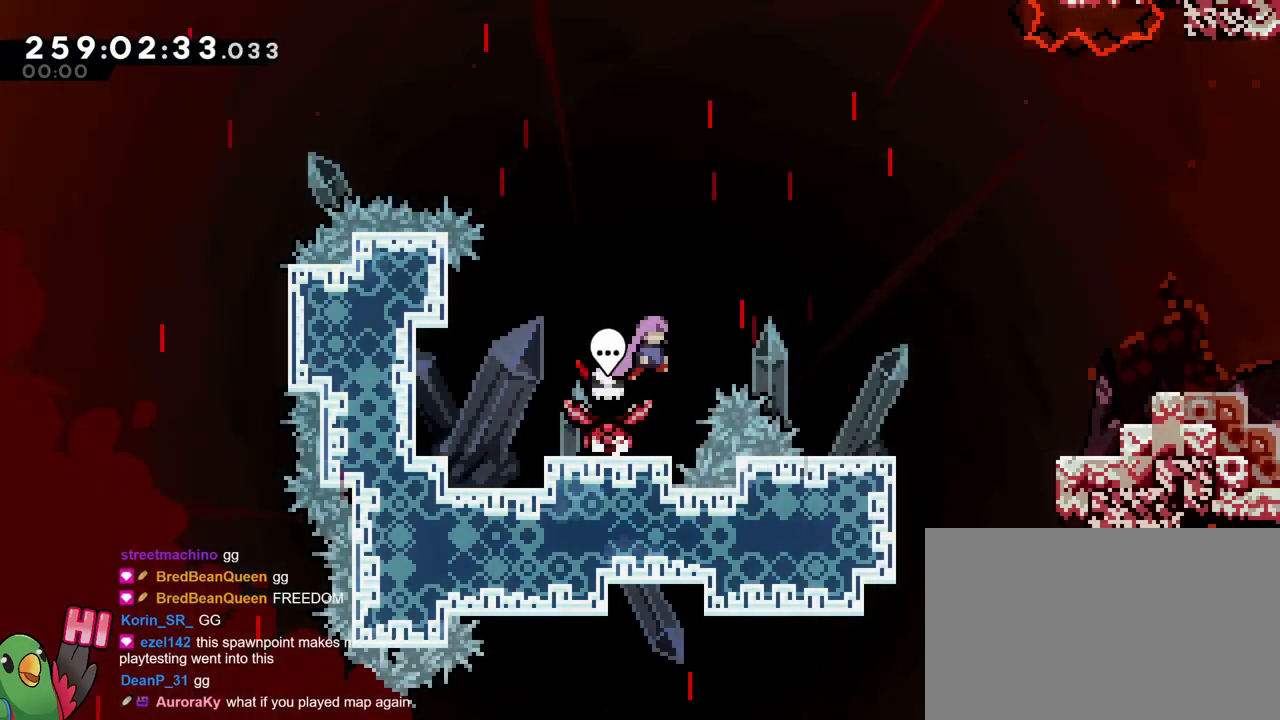
{"buttons": ["B"], "left_stick": "right", "right_stick": "center", "events": [[50, "Y", "down"], [217, "Y", "up"], [267, "left_stick", "right"]]}
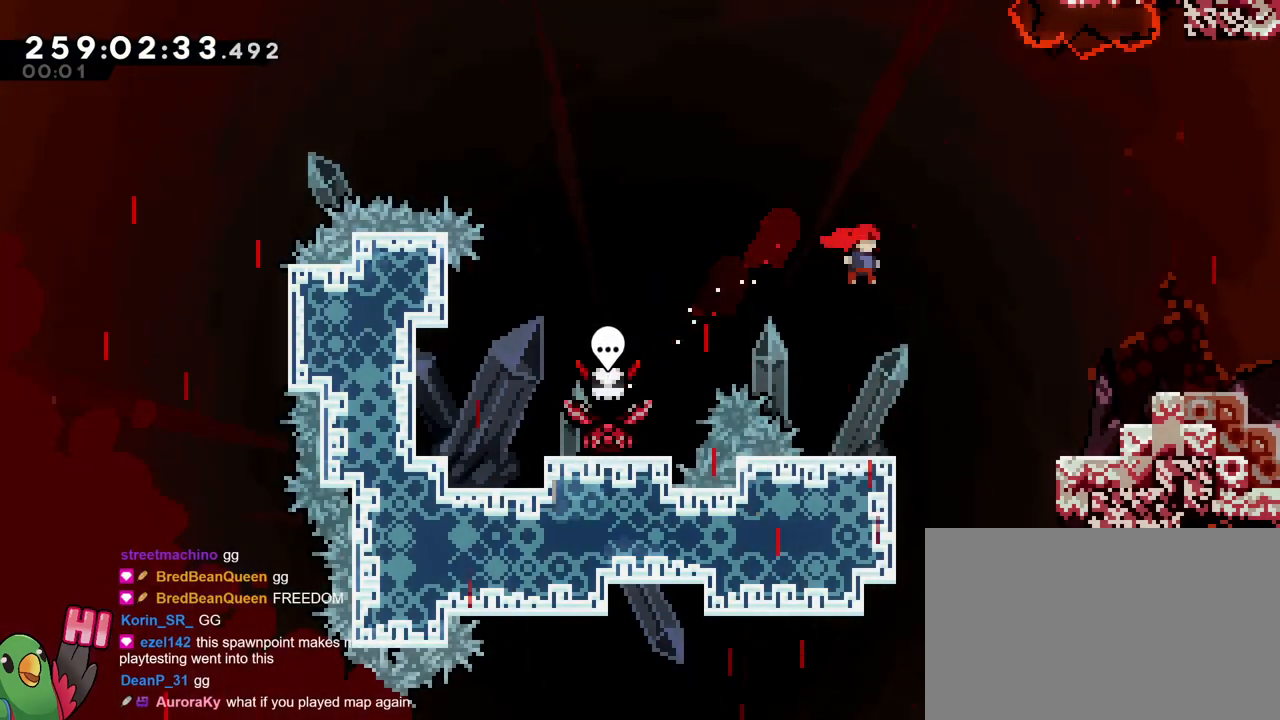
{"buttons": [], "left_stick": "right", "right_stick": "center", "events": [[84, "Y", "down"], [284, "Y", "up"], [334, "B", "up"]]}
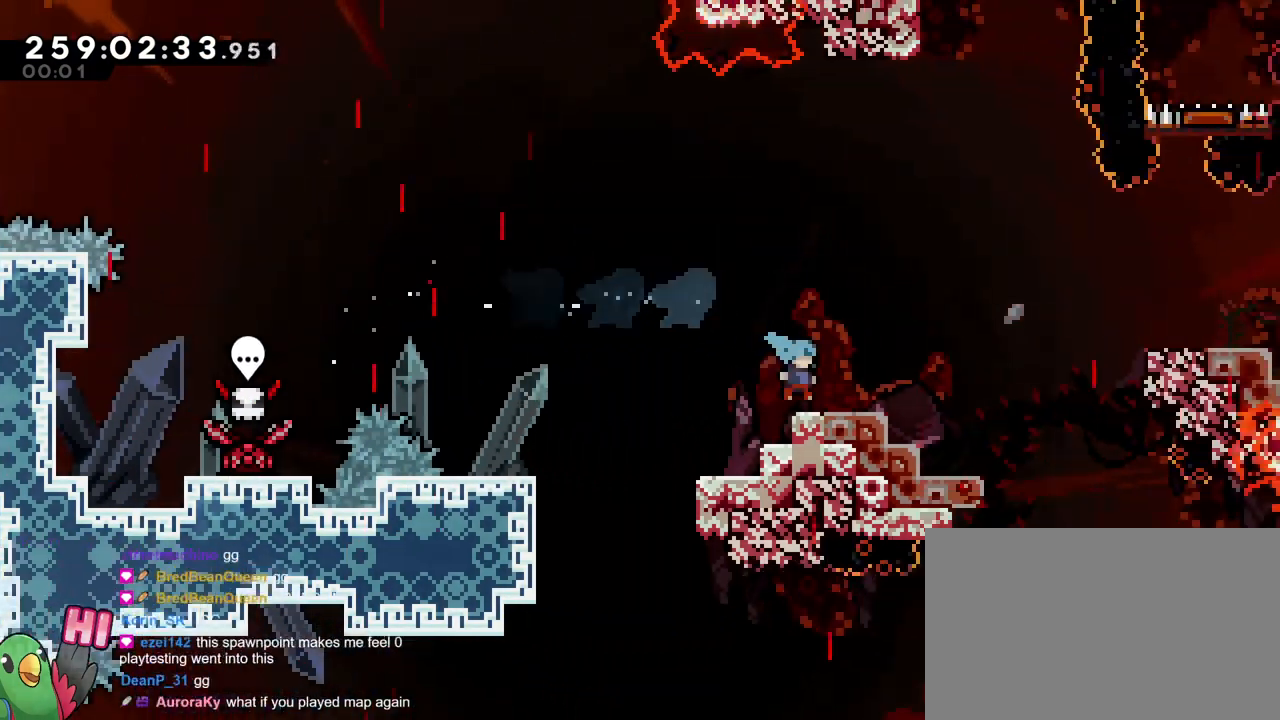
{"buttons": [], "left_stick": "center", "right_stick": "center", "events": [[83, "left_stick", "center"]]}
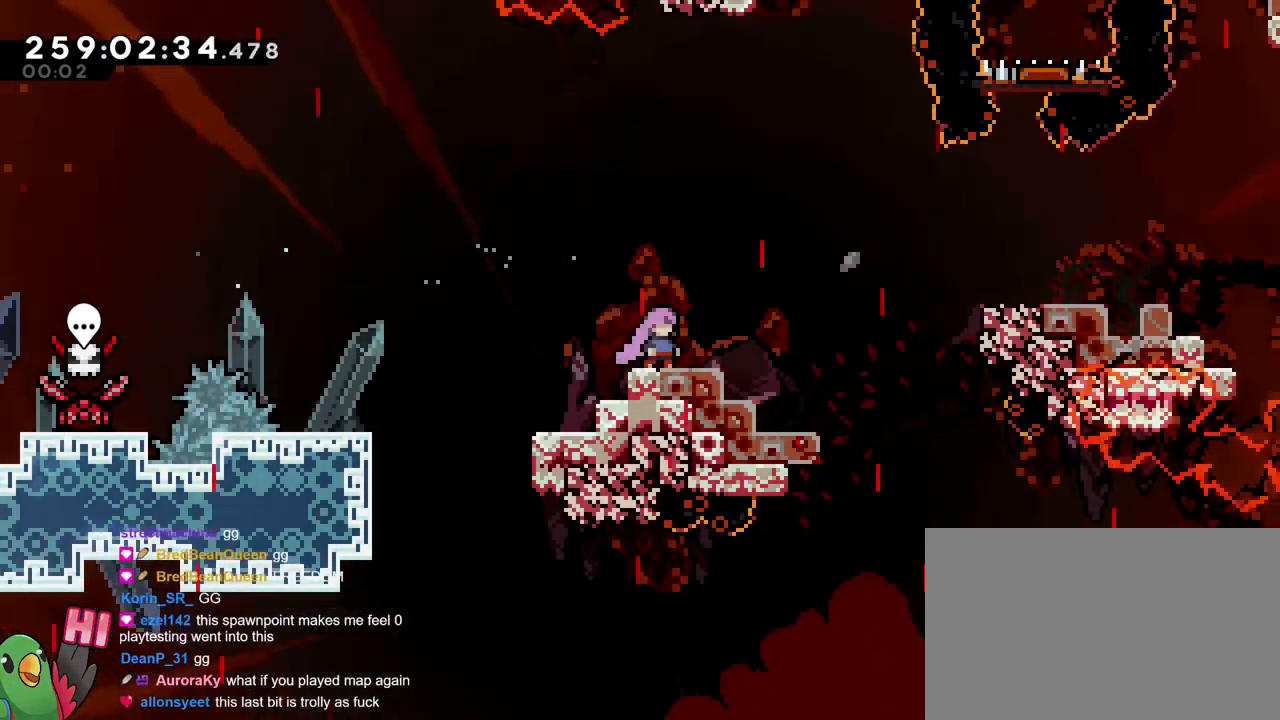
{"buttons": ["B", "Y"], "left_stick": "right", "right_stick": "center", "events": [[234, "Y", "down"], [234, "left_stick", "right"], [317, "B", "down"]]}